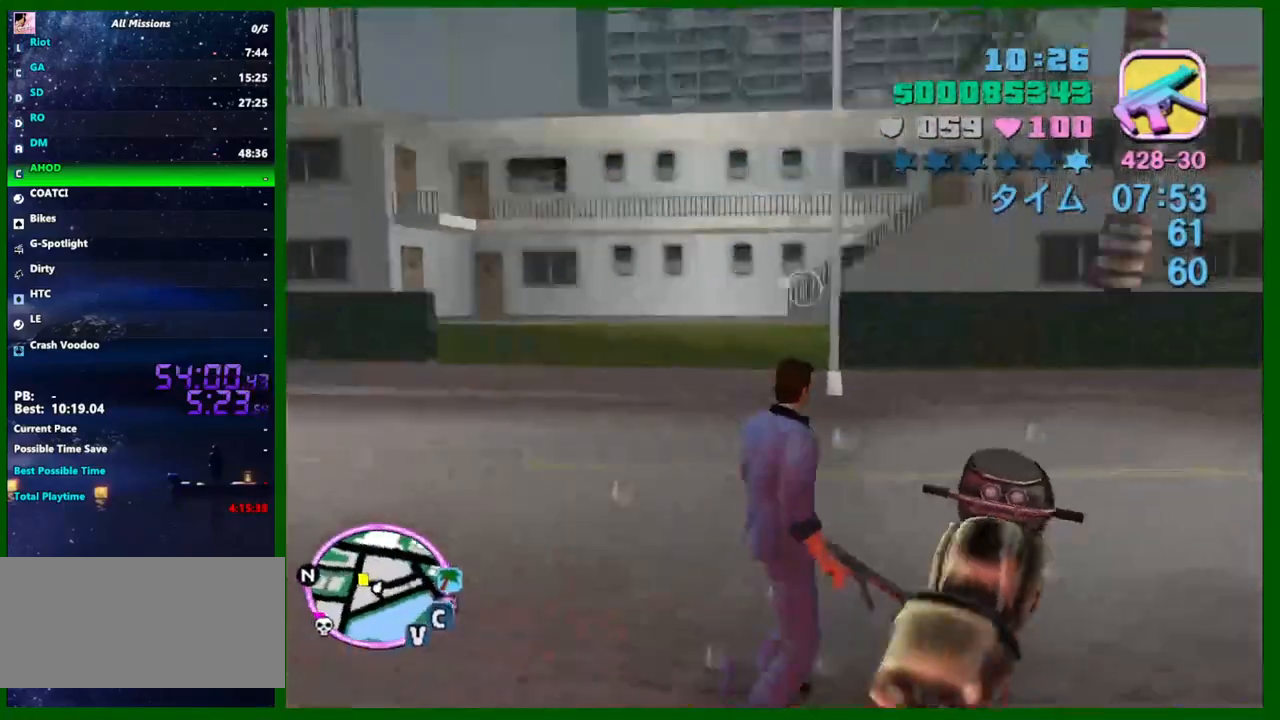
Gameplay with keyboard and mouse; each line is a JSON object with the keys and mouse buttons held at the frame after it. "events" lists presses ("down") and releases ("up") of "1", "2", "3", "4", "5", "a", "c", "ctrl", "d", "down", "e", "escape", "f", "f1", "f2", "f3", "g", "h", "q", "right", "s", "shift", "space", "tab", "up", "v", "w", "x", "y", "z", "mouse_left", "mouse_middle", "mouse_right", "mouse_wheel_up" and "mouse_wheel_down" between this image and that frame as [ms after this image, input, new state], when the widget could be followed in between. "mouse_left", "mouse_middle", "mouse_right", "mouse_wheel_up", "mouse_wheel_down" = the "left", "middle", "right", "wheel_up", "wheel_down" buttons of the "mouse" list. No other keys are recorded. Not read: caps_lock left mouse_move.
{"keys": [], "mouse": [], "events": [[17, "a", "down"], [150, "a", "up"], [250, "w", "up"]]}
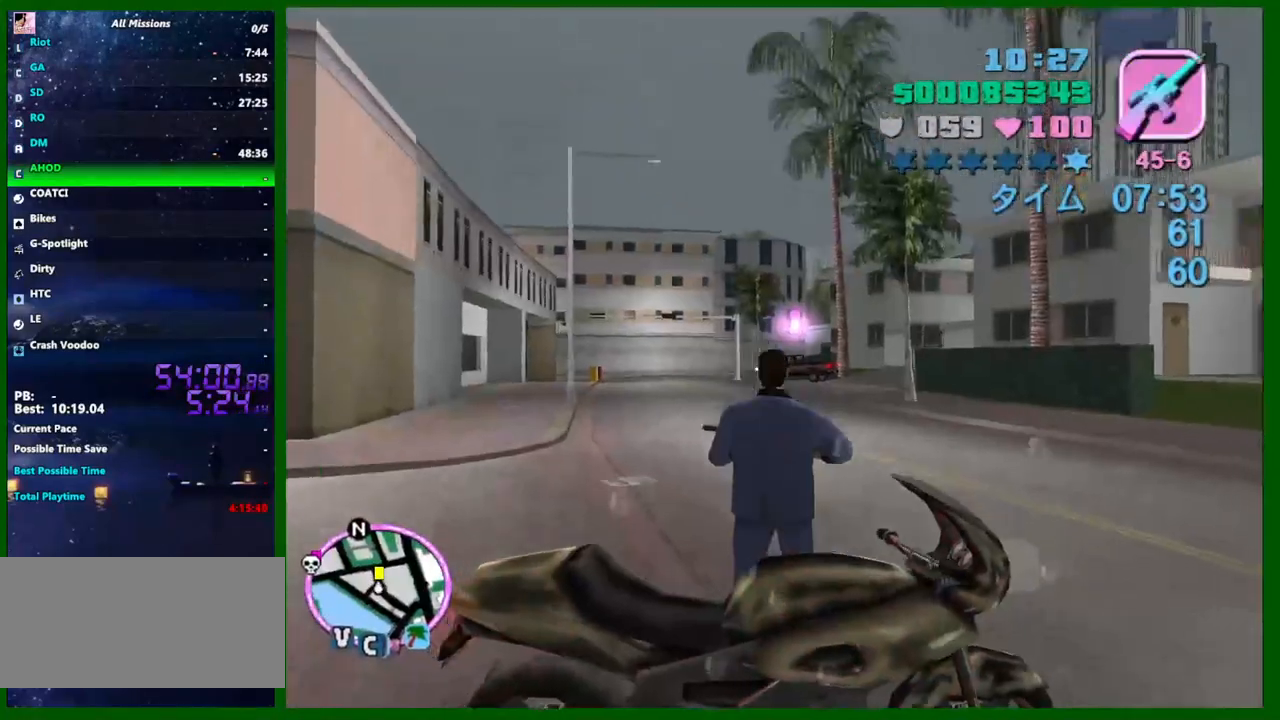
{"keys": ["shift"], "mouse": ["right"], "events": [[33, "mouse_right", "down"], [33, "shift", "down"]]}
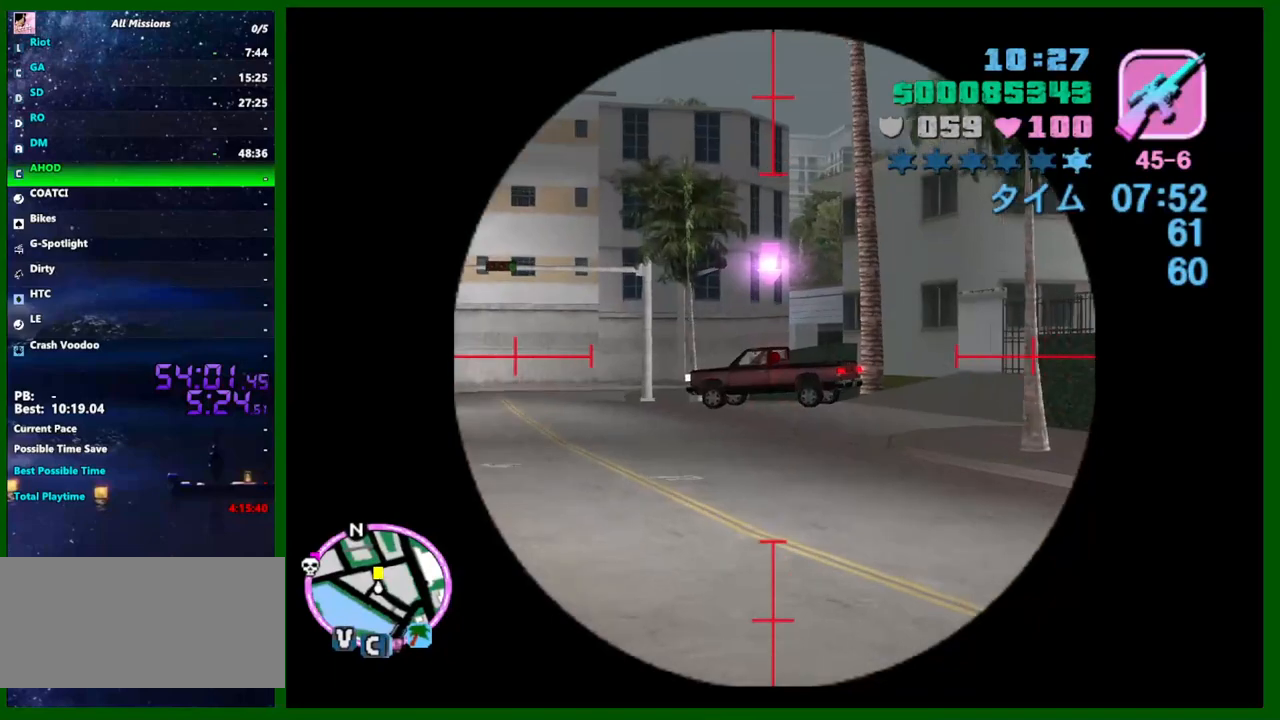
{"keys": ["shift"], "mouse": [], "events": [[367, "mouse_left", "down"], [417, "mouse_left", "up"], [417, "mouse_right", "up"]]}
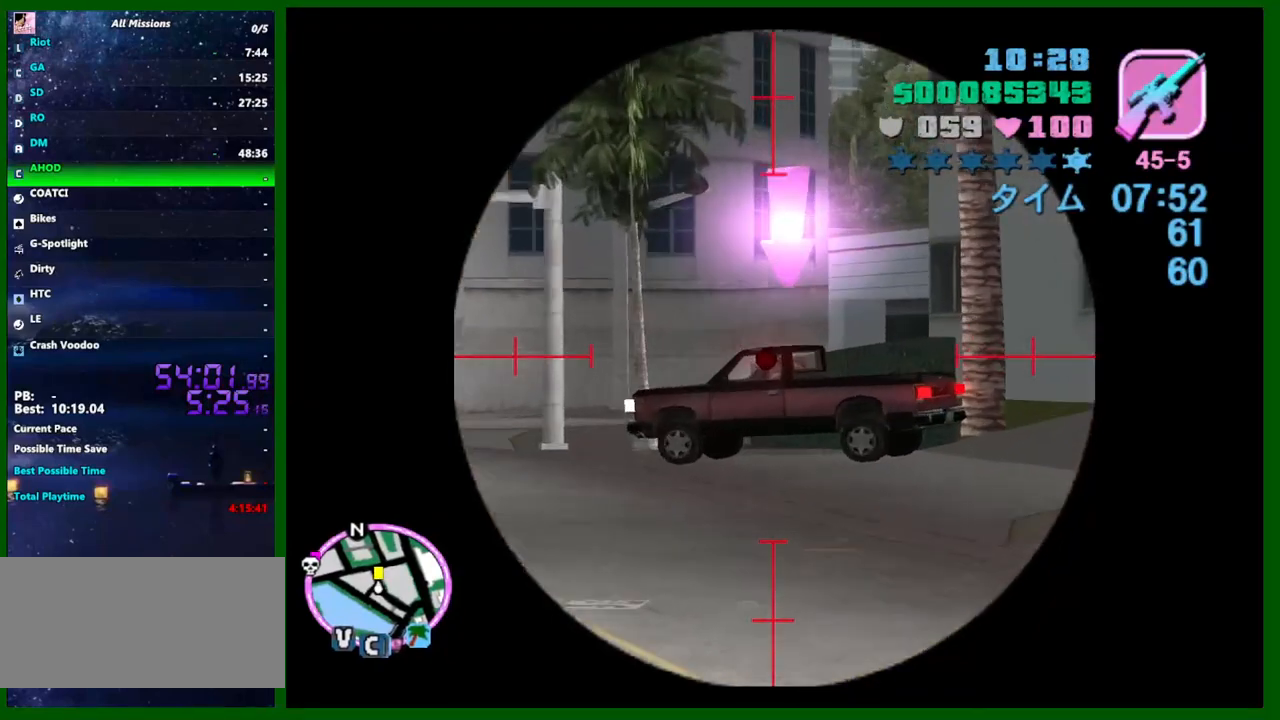
{"keys": [], "mouse": [], "events": [[300, "mouse_left", "down"], [300, "shift", "up"], [383, "mouse_left", "up"]]}
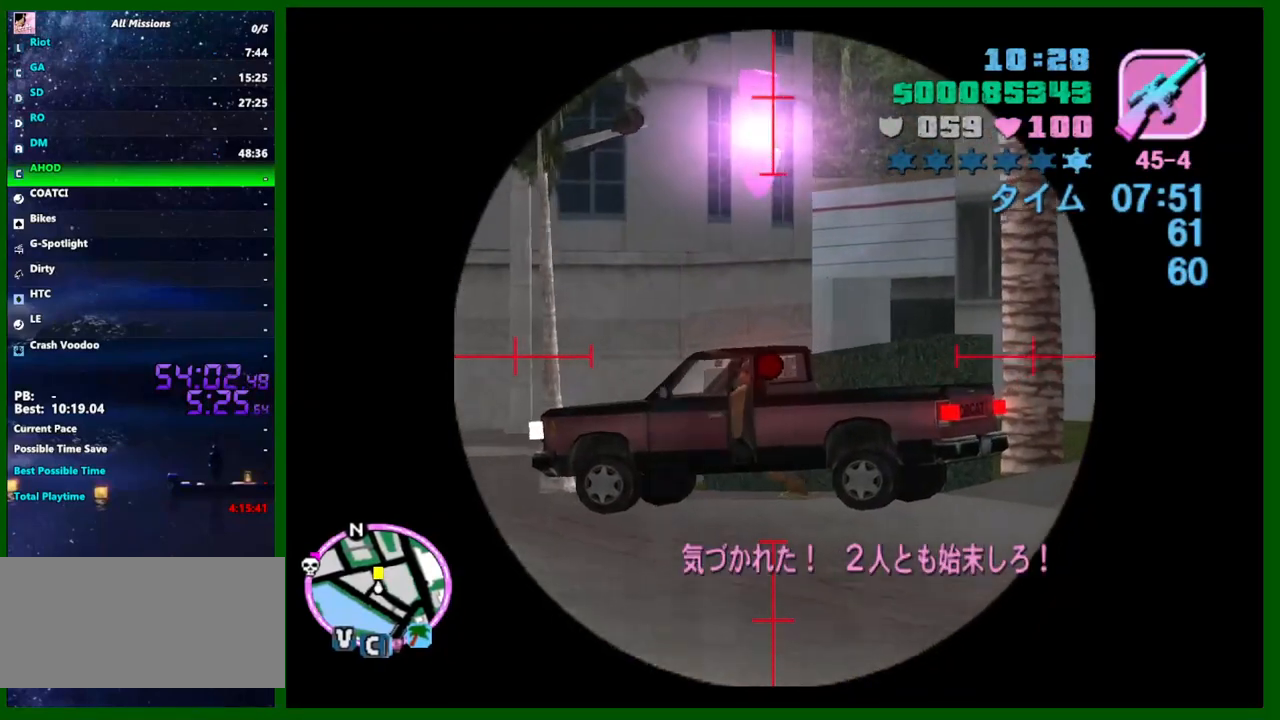
{"keys": [], "mouse": [], "events": []}
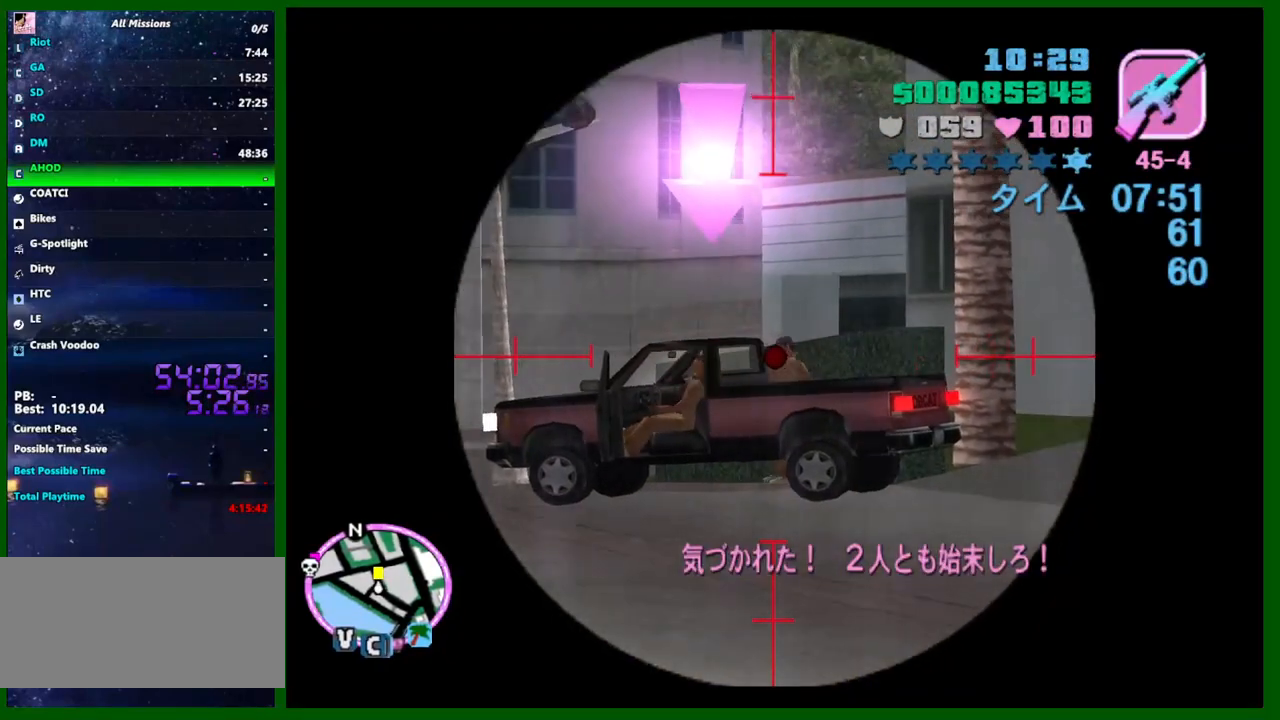
{"keys": [], "mouse": [], "events": [[367, "mouse_left", "down"], [467, "mouse_left", "up"]]}
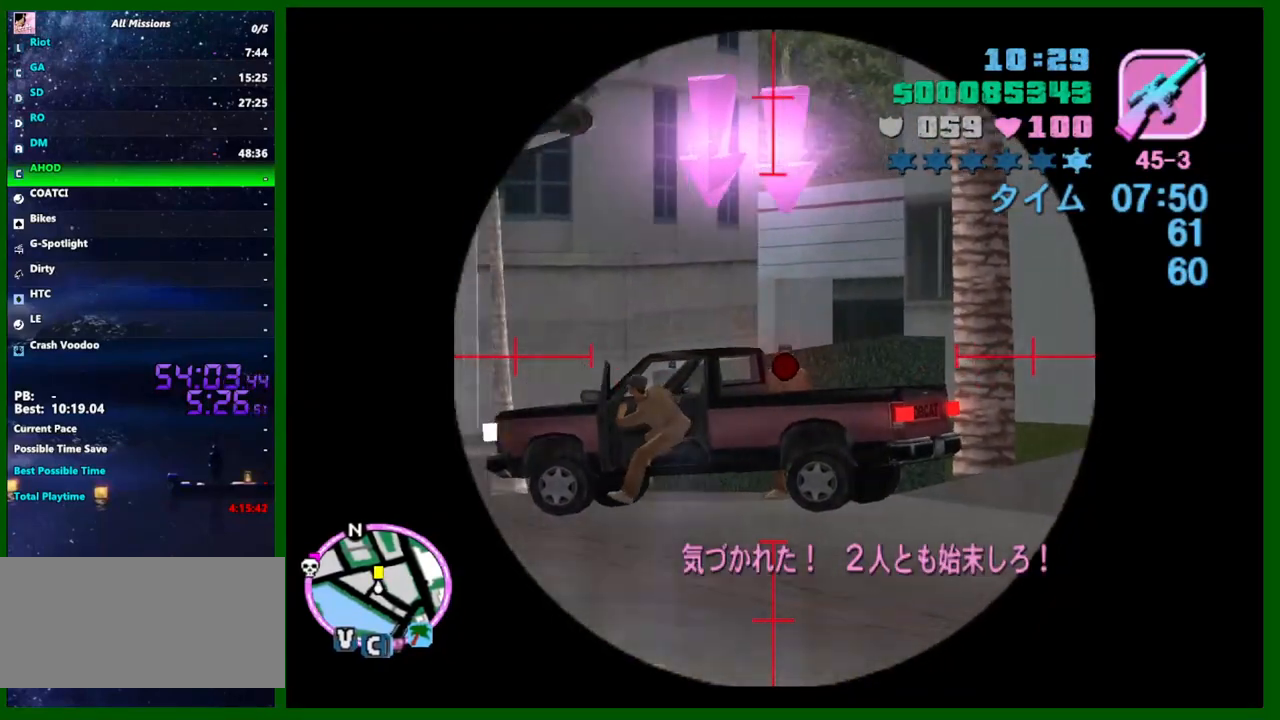
{"keys": ["w"], "mouse": [], "events": [[300, "q", "down"], [300, "w", "down"], [333, "q", "up"], [333, "w", "up"], [383, "f", "down"], [383, "w", "down"], [483, "f", "up"]]}
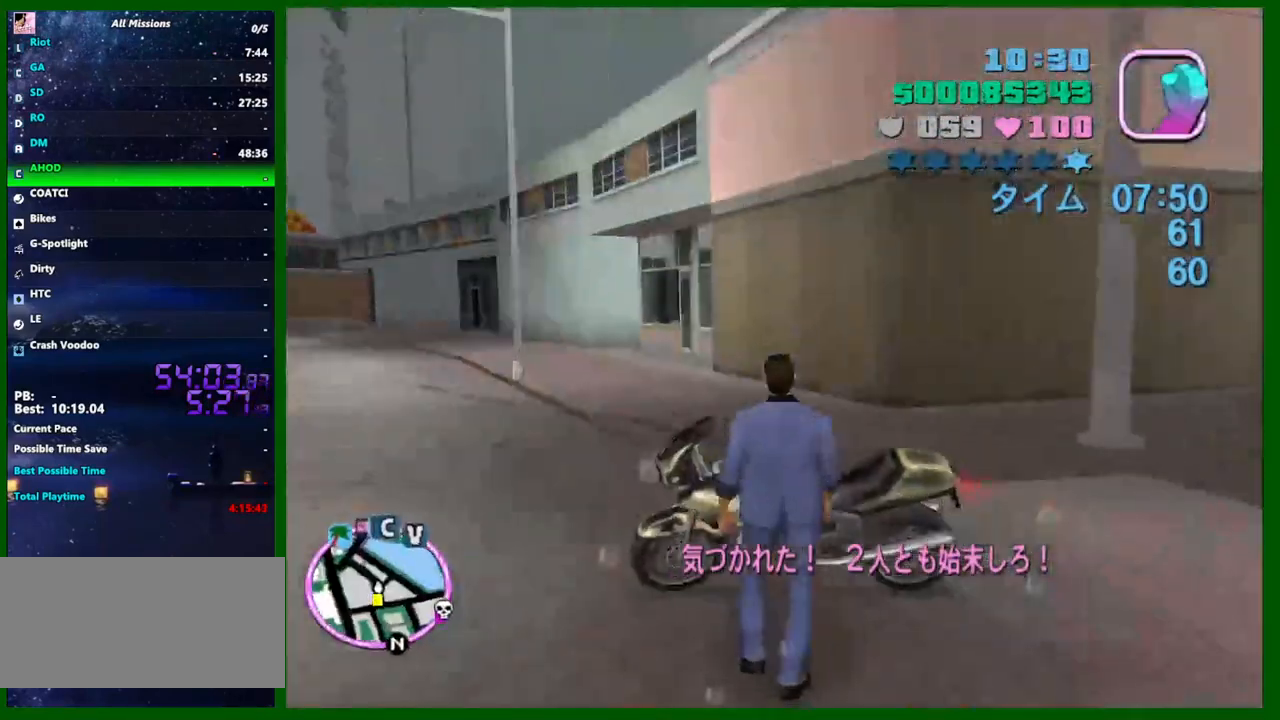
{"keys": ["w"], "mouse": [], "events": [[33, "w", "up"], [400, "w", "down"]]}
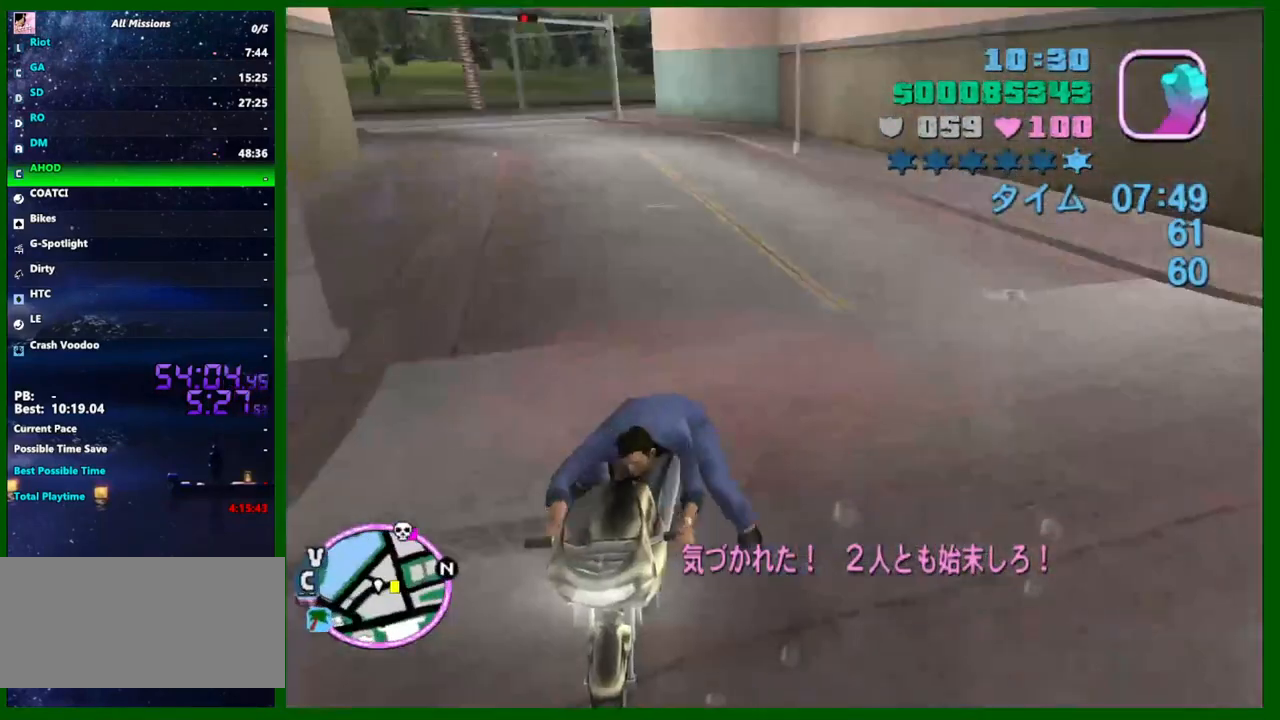
{"keys": ["d", "q", "w"], "mouse": [], "events": [[133, "d", "down"], [467, "q", "down"]]}
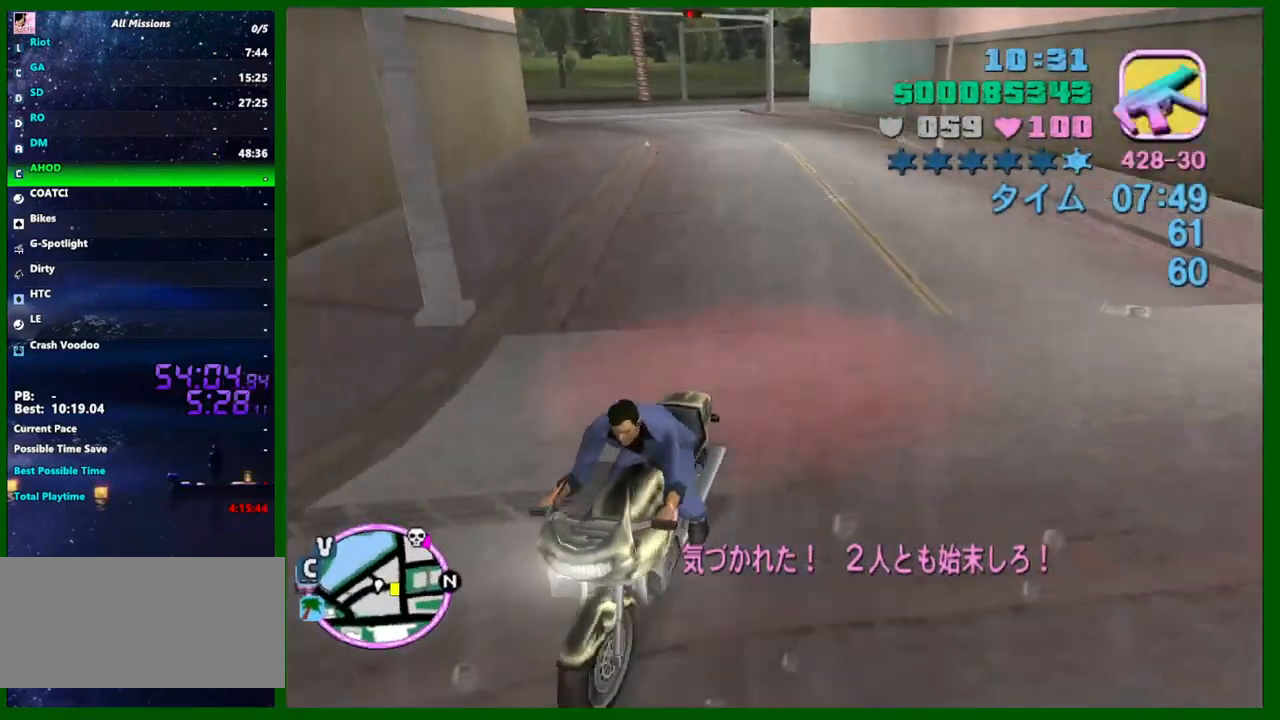
{"keys": ["d", "w"], "mouse": [], "events": [[17, "q", "up"]]}
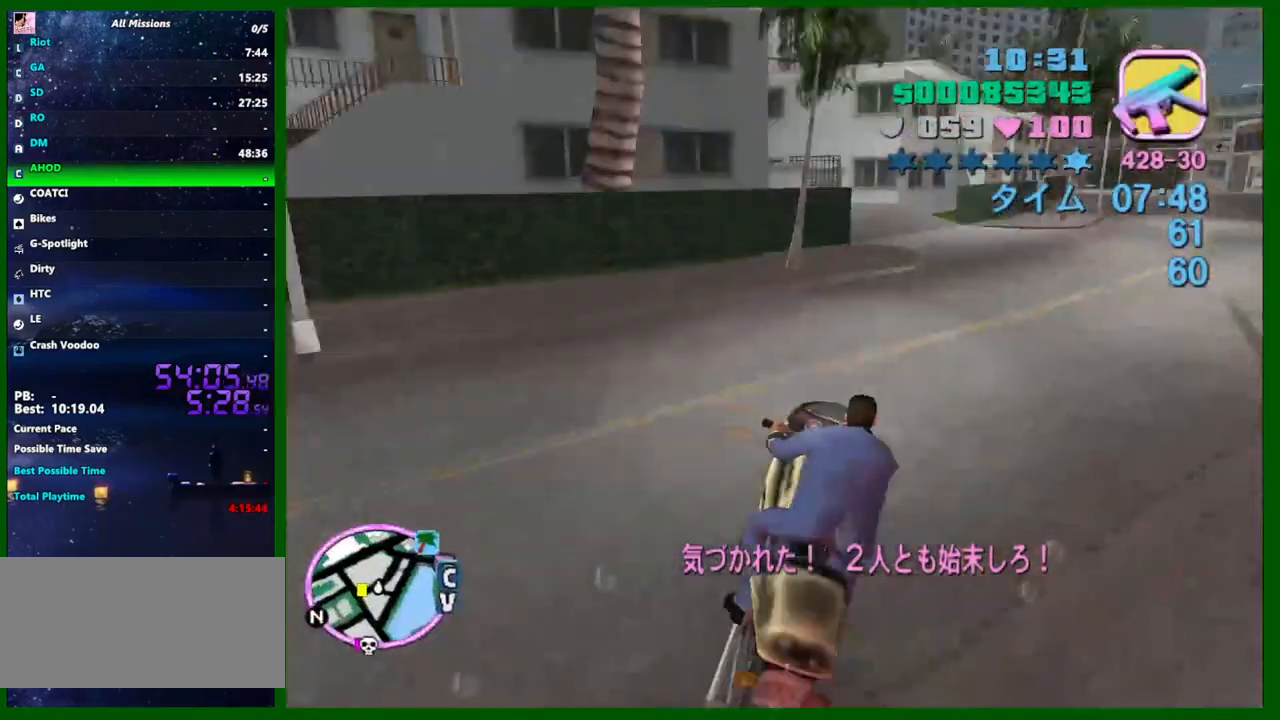
{"keys": ["d", "w"], "mouse": [], "events": [[33, "mouse_right", "down"], [67, "d", "up"], [217, "mouse_right", "up"], [400, "d", "down"]]}
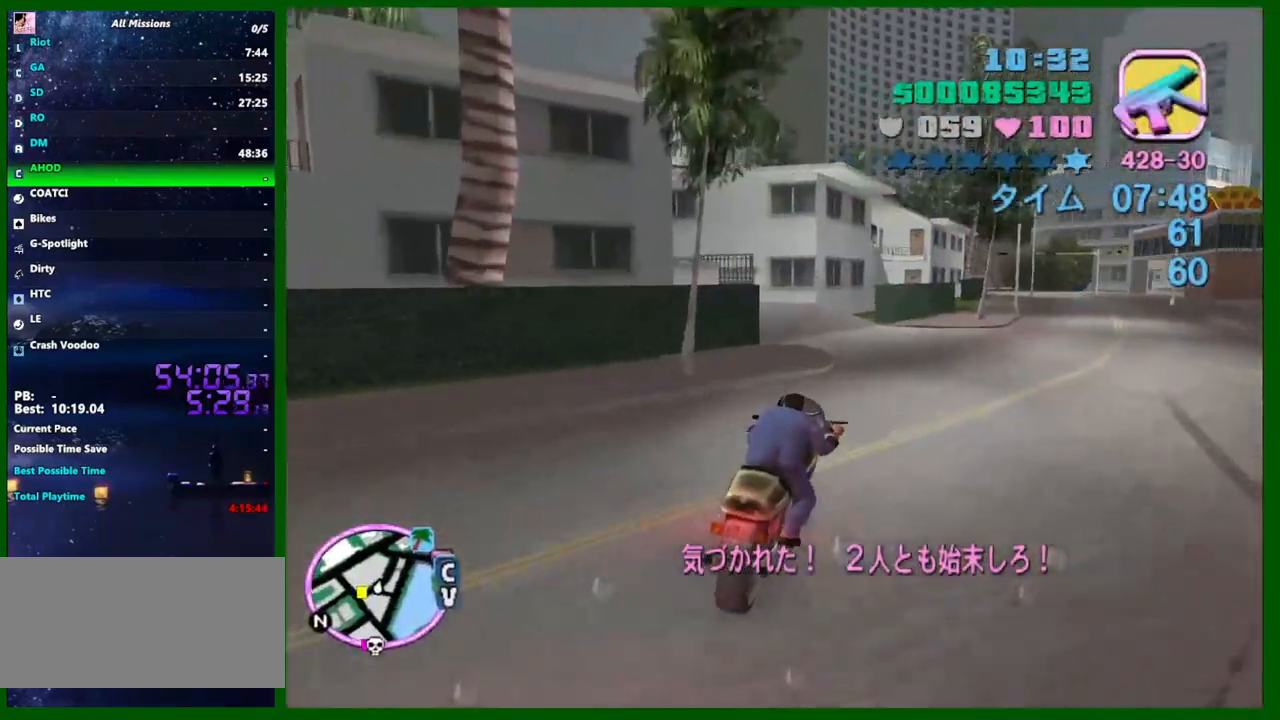
{"keys": ["d", "w"], "mouse": ["right"], "events": [[133, "d", "up"], [183, "d", "down"], [283, "mouse_right", "down"], [333, "d", "up"], [467, "d", "down"]]}
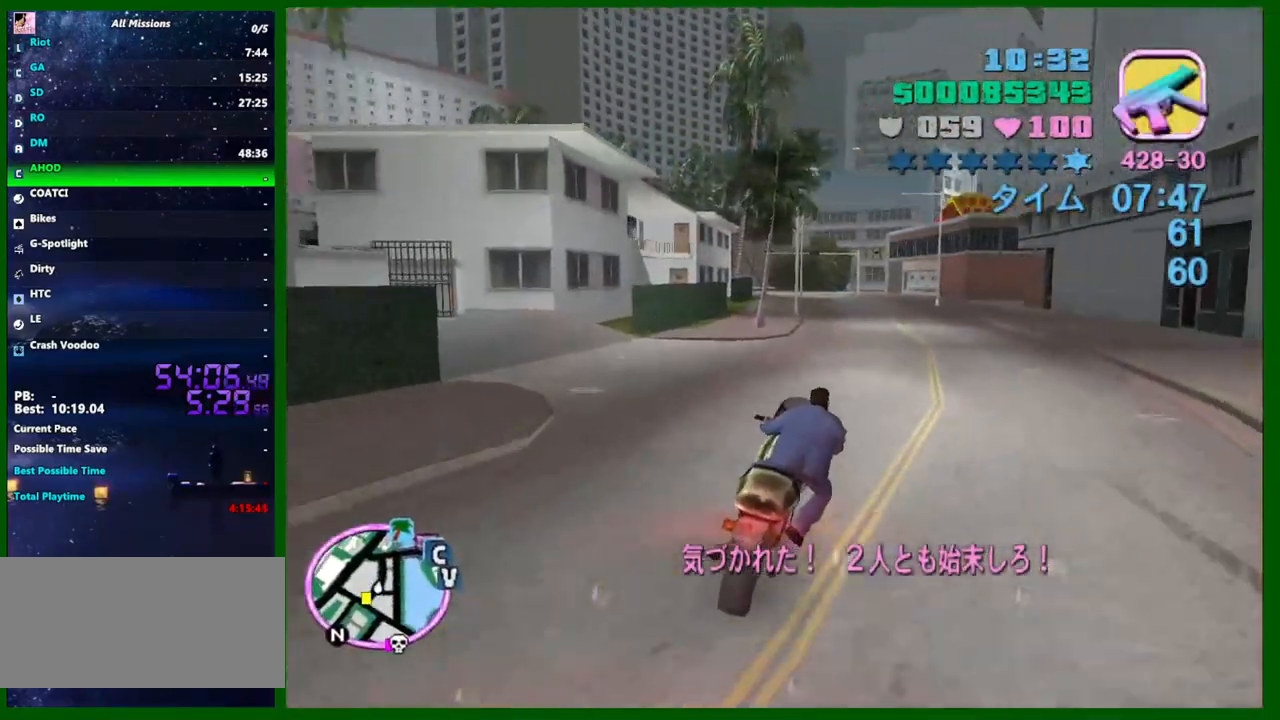
{"keys": ["a", "w"], "mouse": [], "events": [[17, "d", "up"], [17, "mouse_right", "up"], [150, "mouse_right", "down"], [333, "mouse_right", "up"], [433, "a", "down"]]}
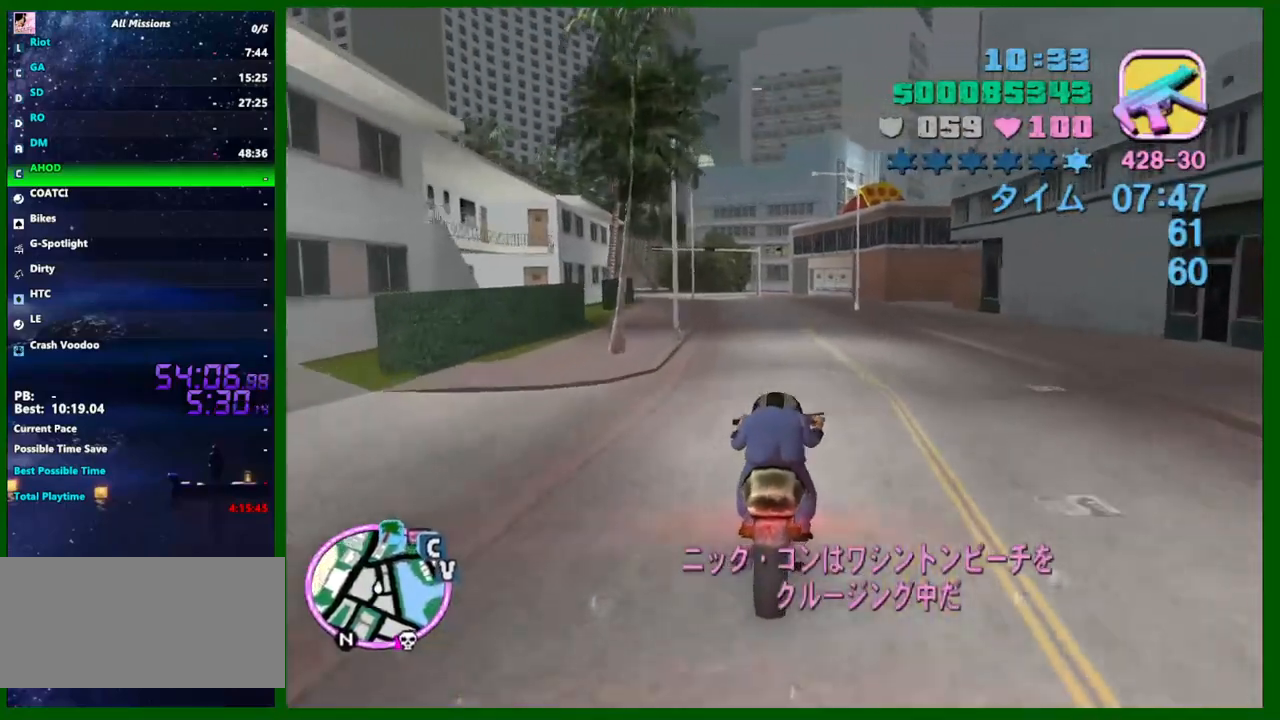
{"keys": ["a", "w"], "mouse": ["right"], "events": [[33, "a", "up"], [33, "mouse_right", "down"], [217, "mouse_right", "up"], [267, "a", "down"], [350, "a", "up"], [350, "mouse_right", "down"], [500, "a", "down"]]}
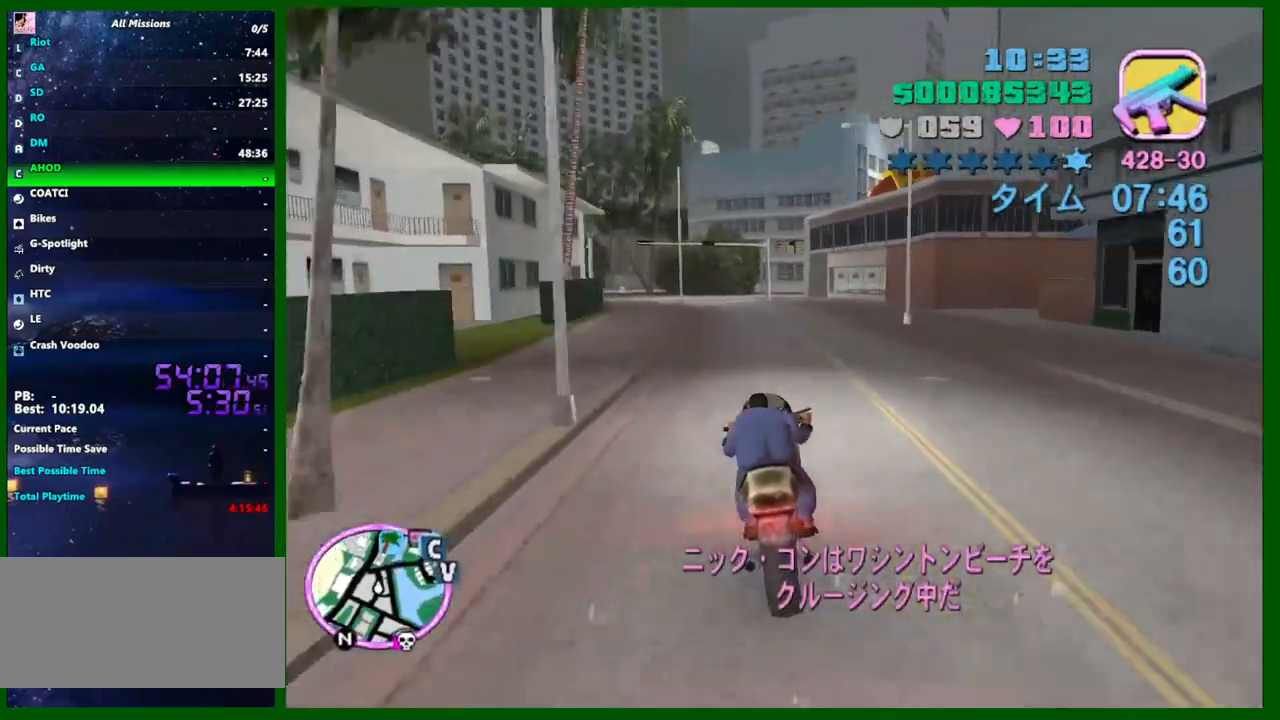
{"keys": ["w"], "mouse": [], "events": [[83, "mouse_right", "up"], [183, "a", "up"], [233, "mouse_right", "down"], [417, "mouse_right", "up"]]}
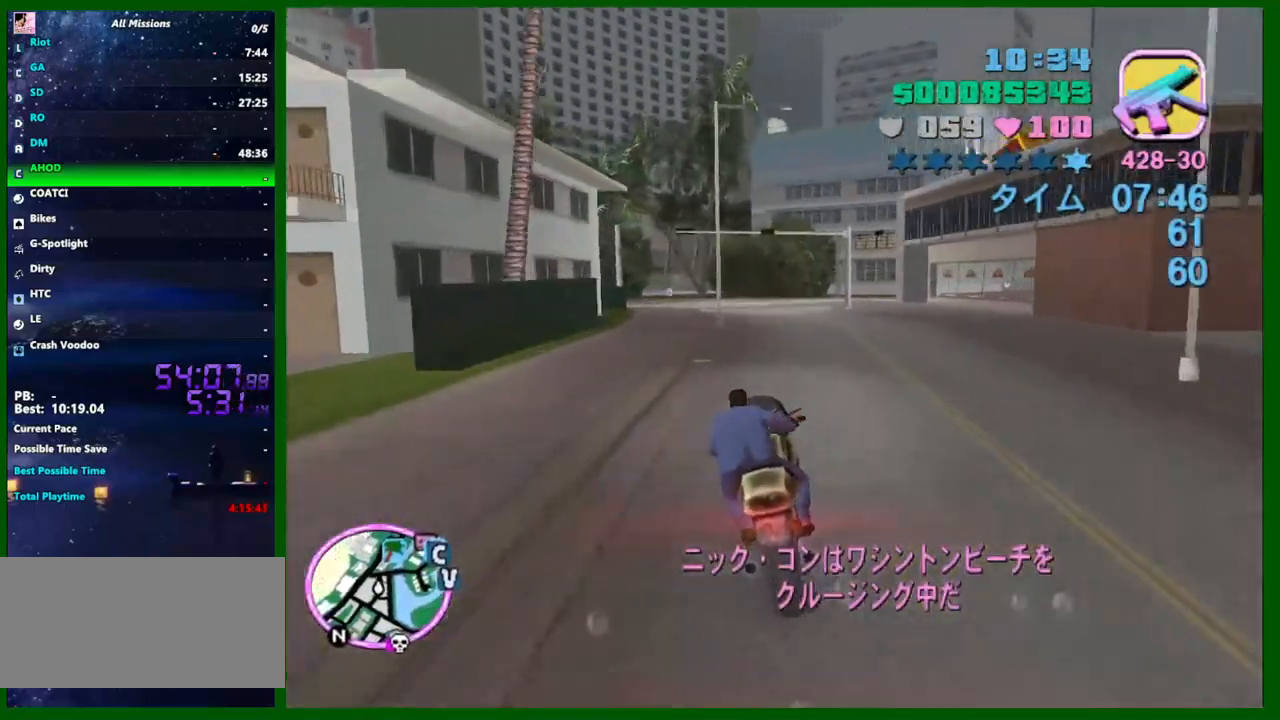
{"keys": [], "mouse": ["right"], "events": [[100, "mouse_right", "down"], [300, "mouse_right", "up"], [300, "w", "up"], [483, "mouse_right", "down"]]}
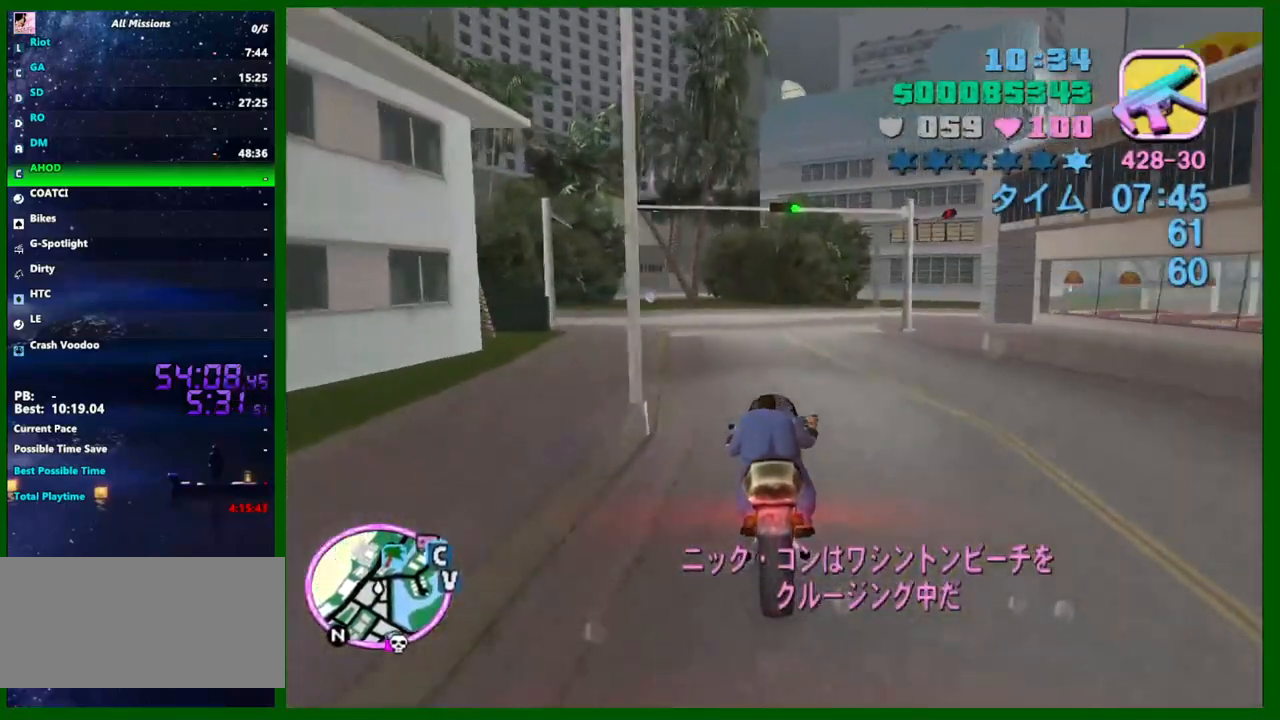
{"keys": ["a", "w"], "mouse": ["right"], "events": [[33, "s", "down"], [83, "a", "down"], [117, "mouse_right", "up"], [117, "s", "up"], [367, "w", "down"], [450, "mouse_right", "down"]]}
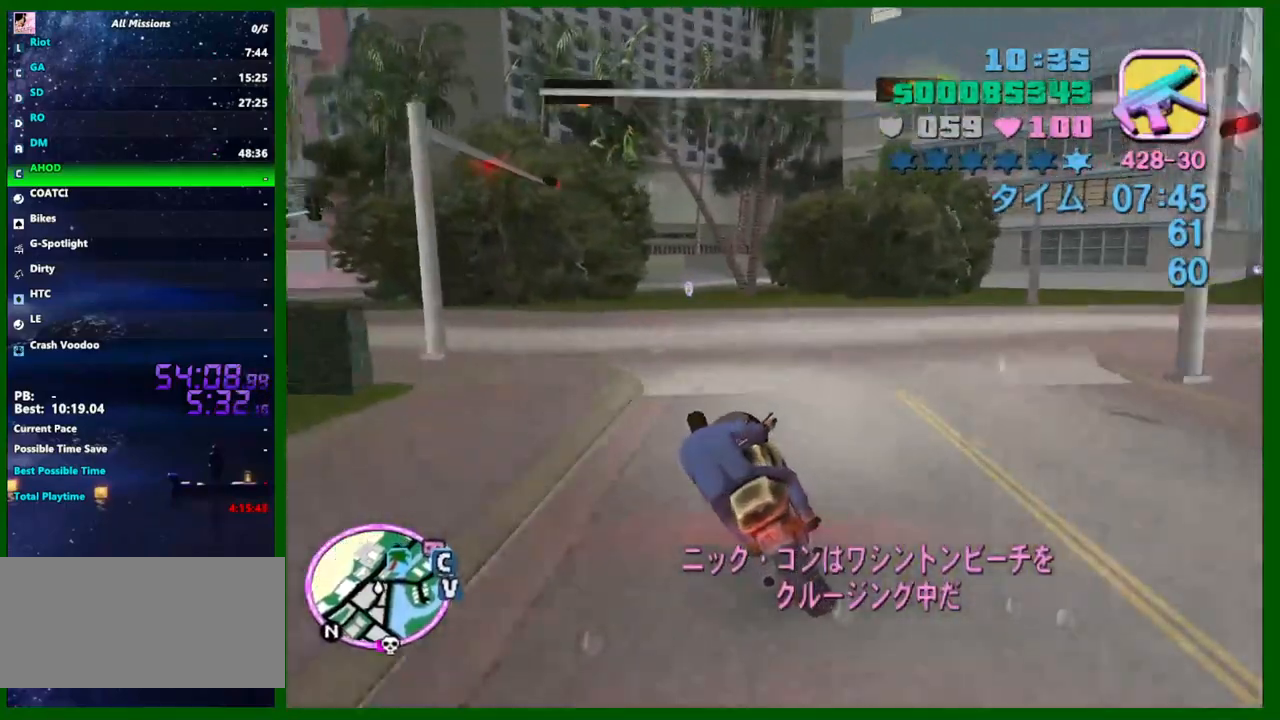
{"keys": ["w"], "mouse": ["right"], "events": [[50, "a", "up"], [133, "mouse_right", "up"], [333, "mouse_right", "down"], [417, "d", "down"], [467, "d", "up"]]}
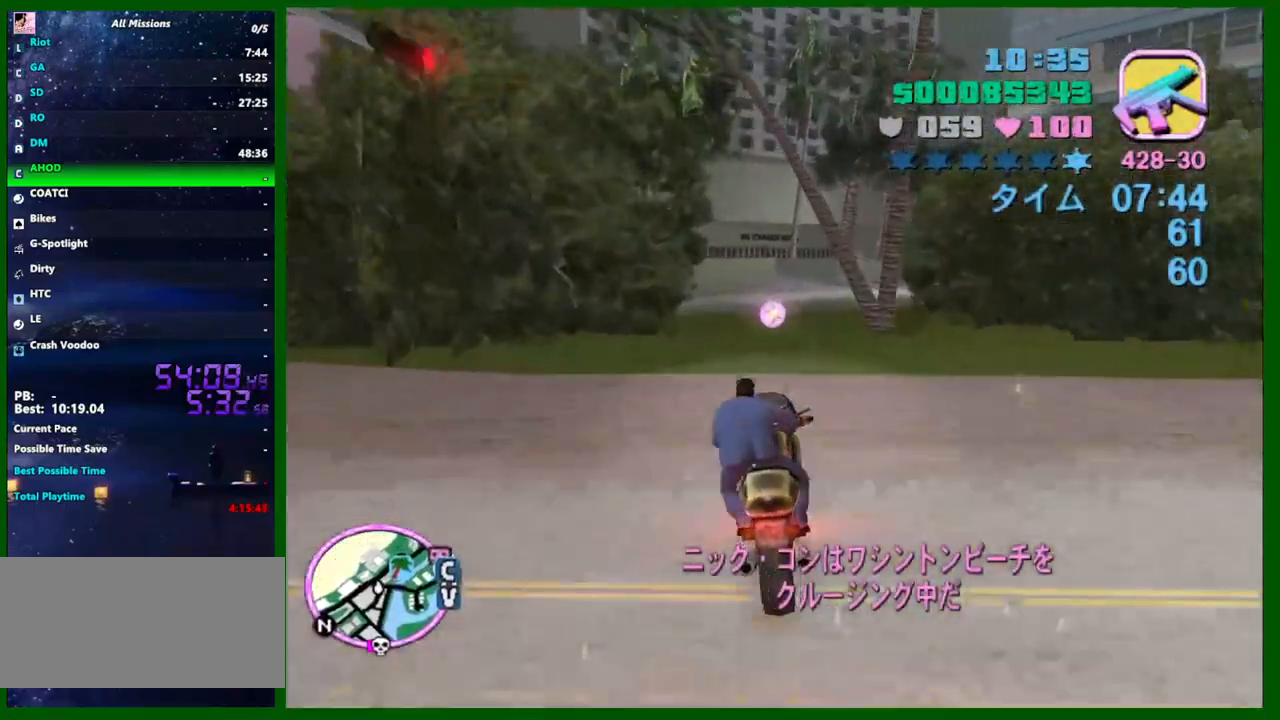
{"keys": ["d", "space"], "mouse": [], "events": [[17, "mouse_right", "up"], [200, "d", "down"], [383, "space", "down"], [433, "w", "up"]]}
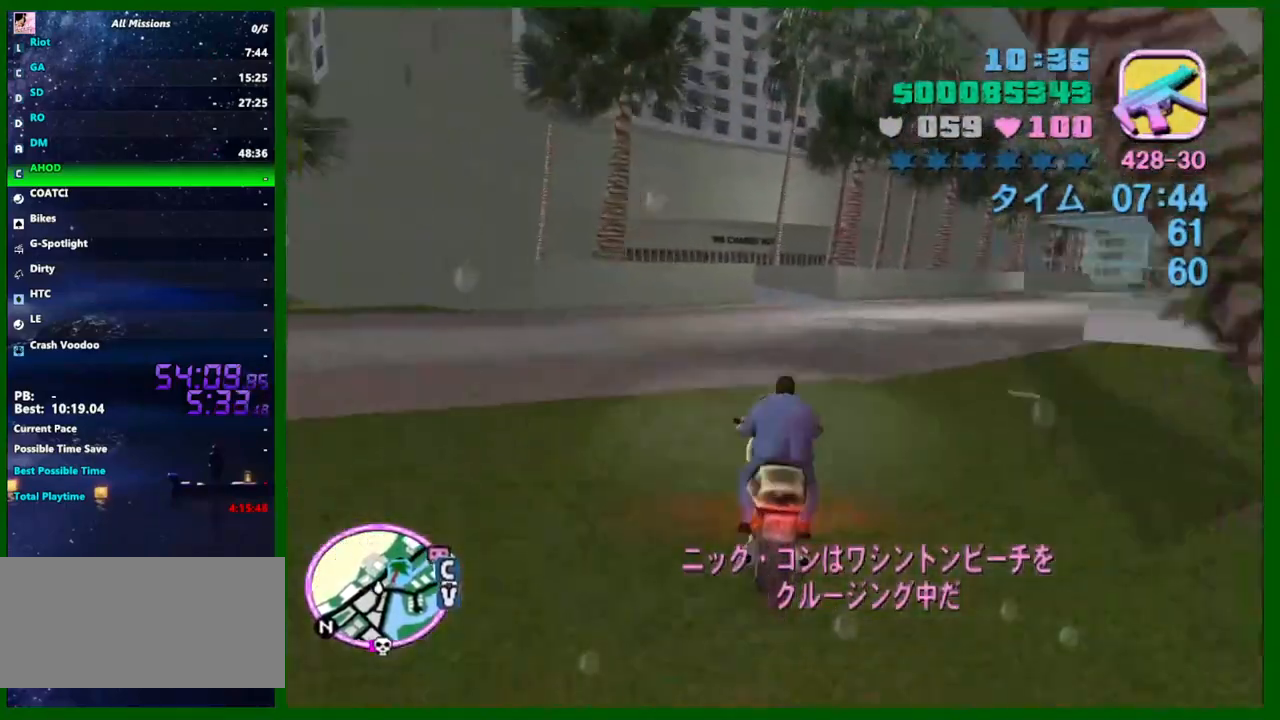
{"keys": ["d"], "mouse": [], "events": [[67, "space", "up"], [267, "space", "down"], [350, "space", "up"]]}
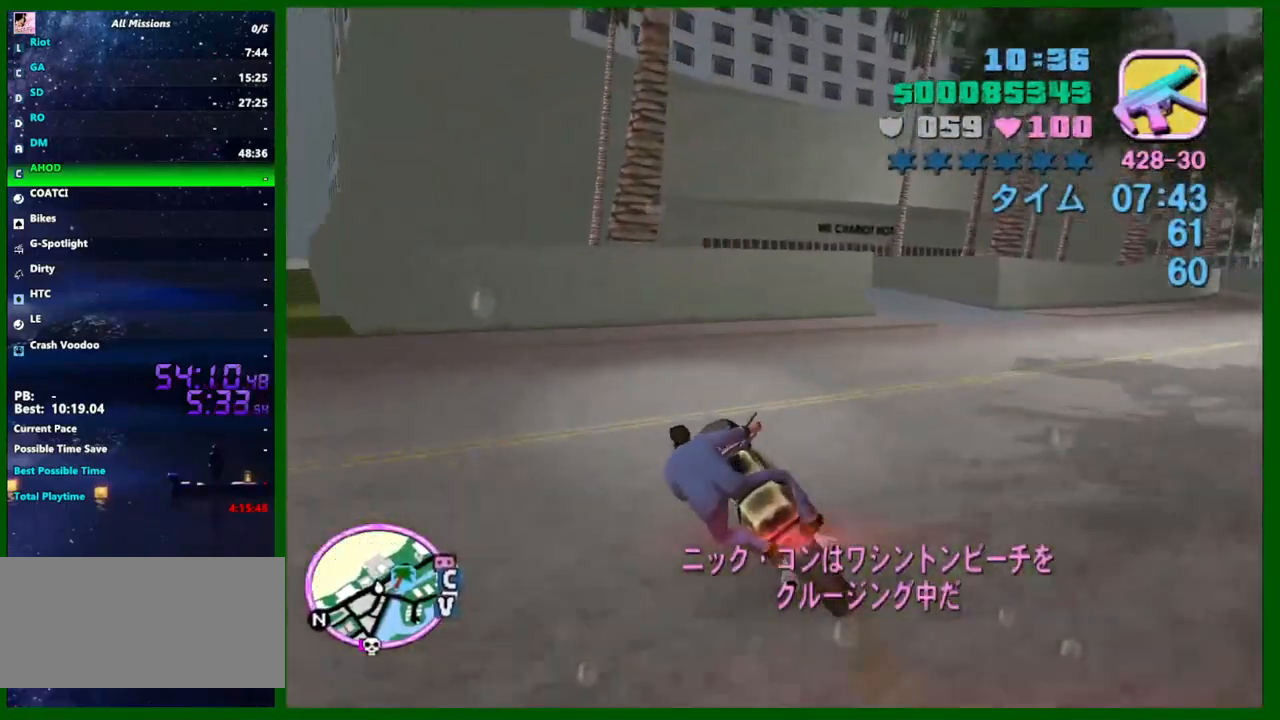
{"keys": ["d", "space"], "mouse": [], "events": [[50, "s", "down"], [100, "mouse_right", "down"], [133, "d", "up"], [233, "d", "down"], [283, "mouse_right", "up"], [283, "space", "down"], [417, "s", "up"]]}
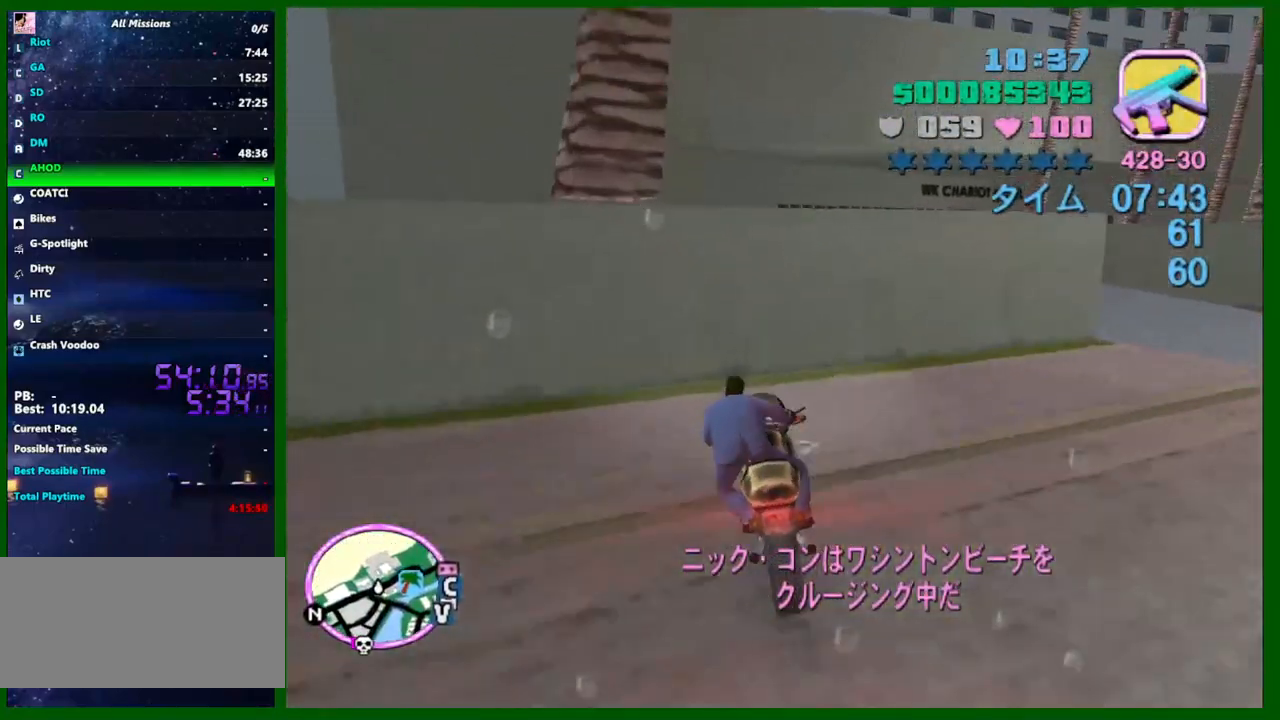
{"keys": ["d", "w"], "mouse": ["right"], "events": [[200, "space", "up"], [300, "w", "down"], [433, "d", "up"], [433, "mouse_right", "down"], [483, "d", "down"]]}
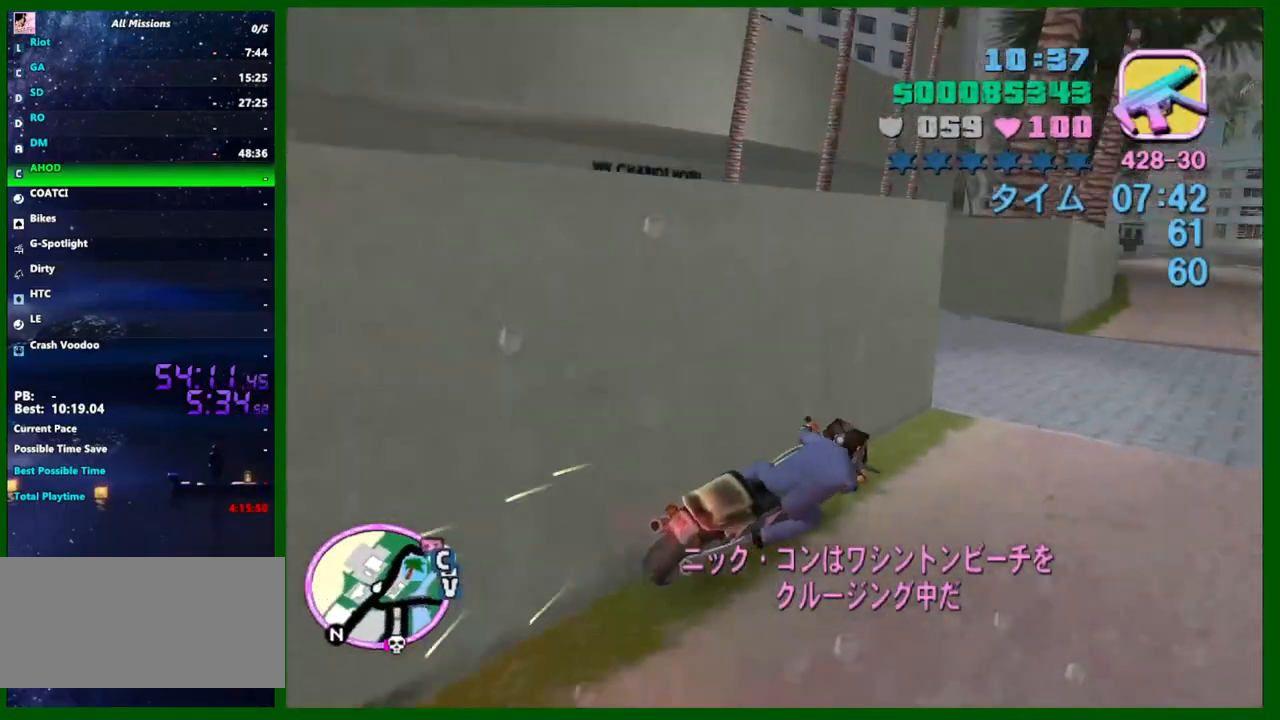
{"keys": ["w"], "mouse": [], "events": [[67, "d", "up"], [67, "mouse_right", "up"], [267, "mouse_right", "down"], [400, "mouse_right", "up"]]}
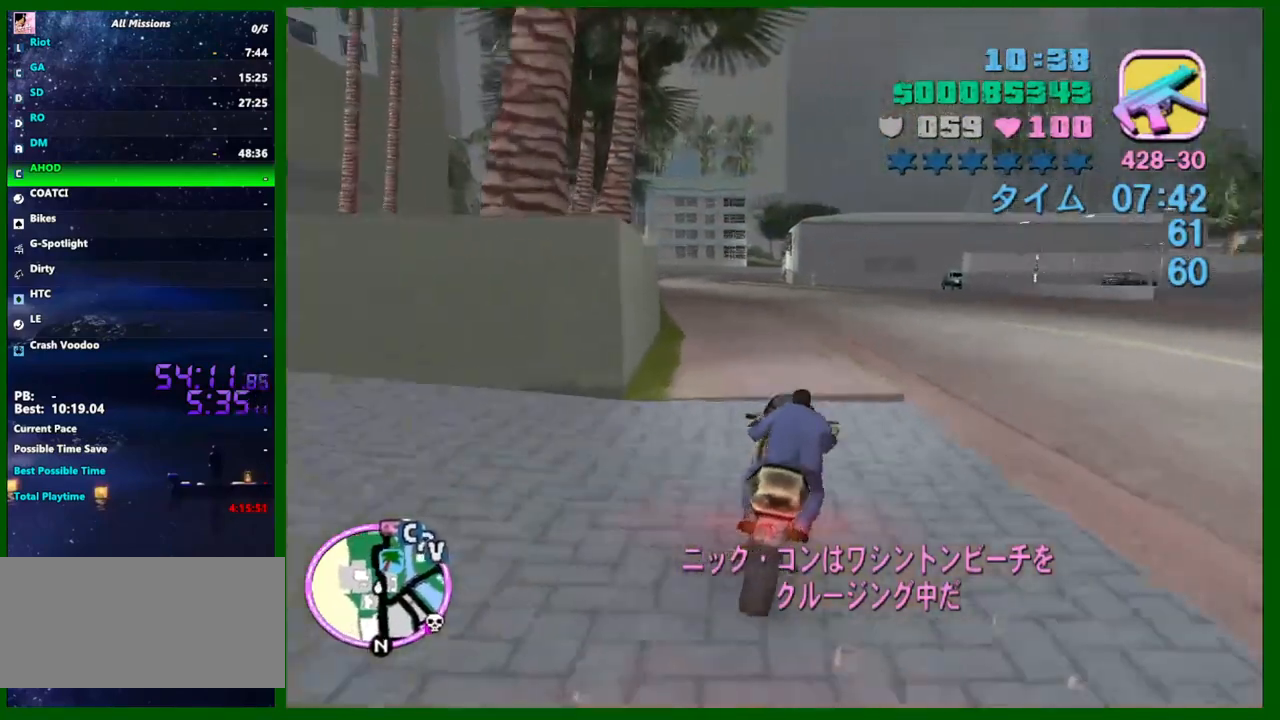
{"keys": ["w"], "mouse": ["right"], "events": [[50, "a", "down"], [83, "mouse_right", "down"], [183, "a", "up"], [317, "mouse_right", "up"], [467, "mouse_right", "down"]]}
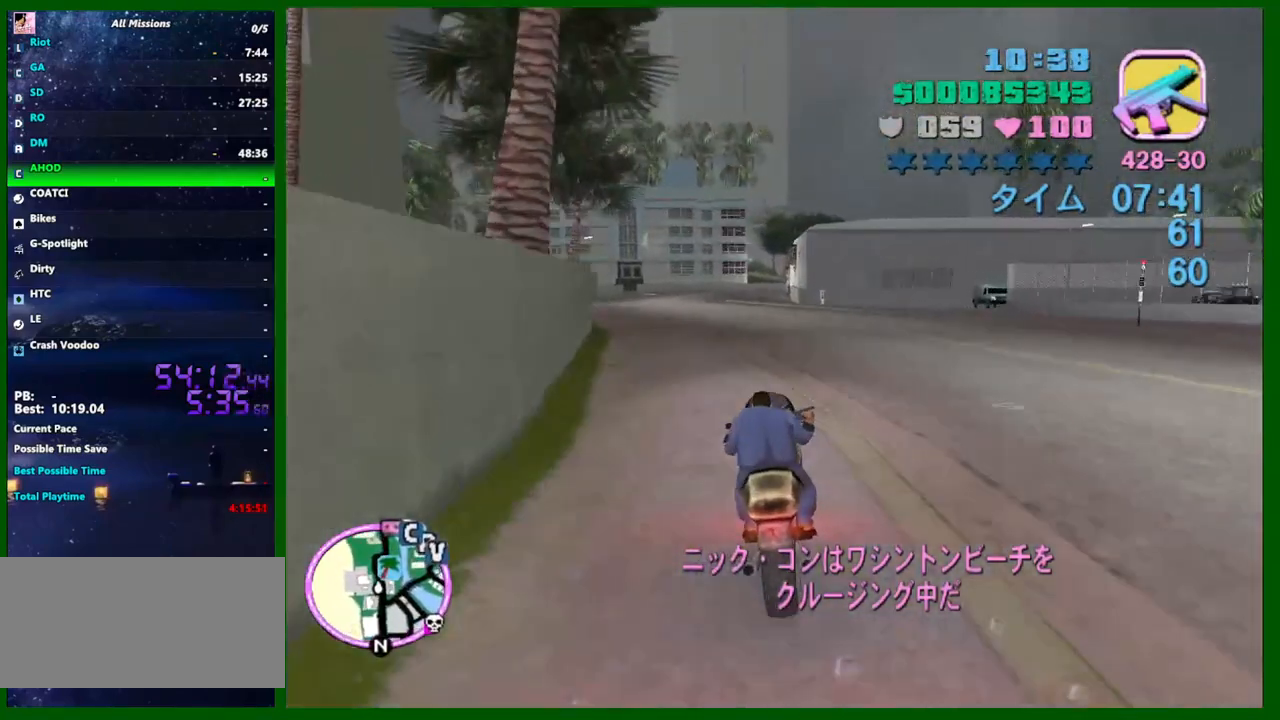
{"keys": ["a", "w"], "mouse": [], "events": [[17, "a", "down"], [150, "a", "up"], [150, "mouse_right", "up"], [433, "a", "down"]]}
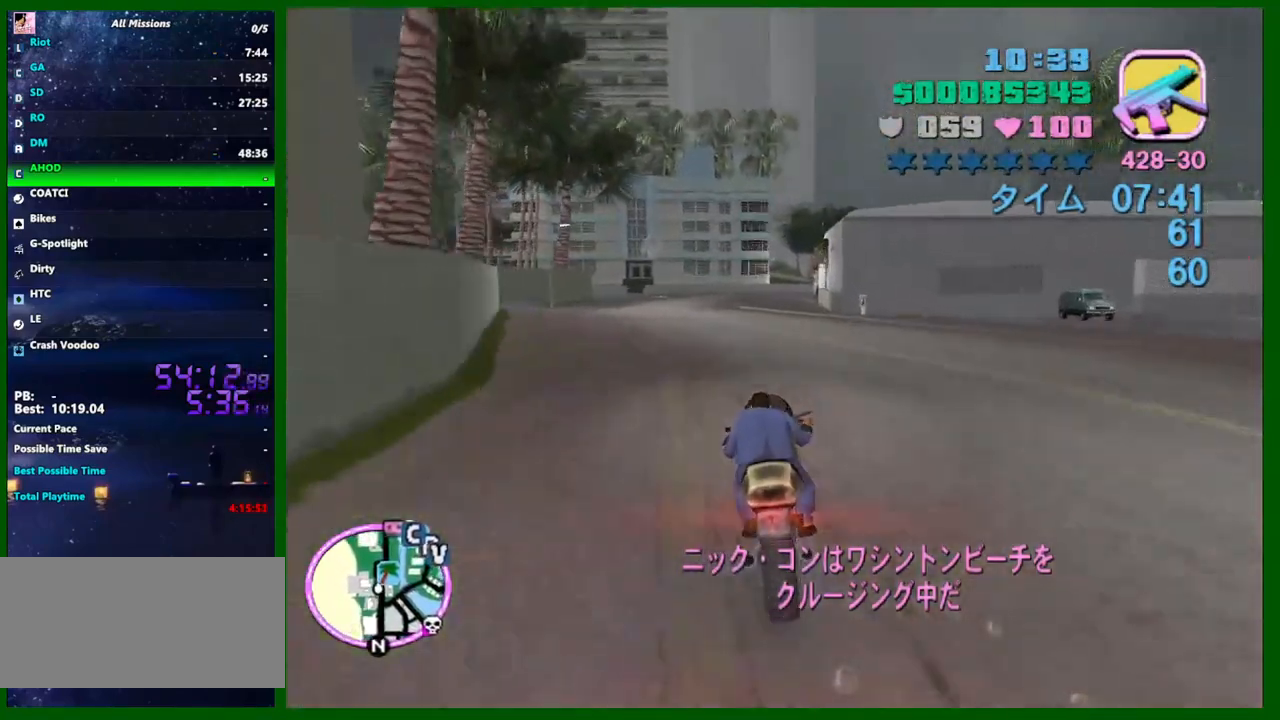
{"keys": ["w"], "mouse": [], "events": [[33, "a", "up"], [217, "a", "down"], [267, "mouse_right", "down"], [450, "mouse_right", "up"], [500, "a", "up"]]}
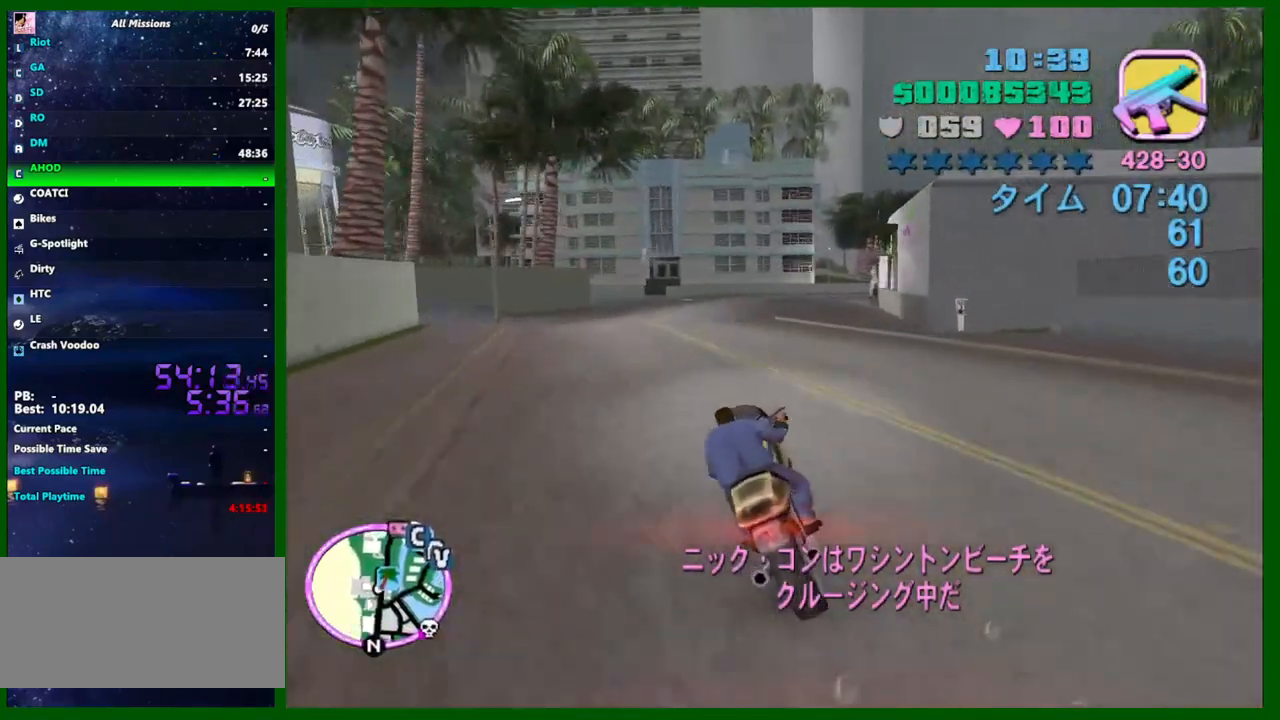
{"keys": ["w"], "mouse": [], "events": [[133, "mouse_right", "down"], [317, "d", "down"], [317, "mouse_right", "up"], [417, "d", "up"]]}
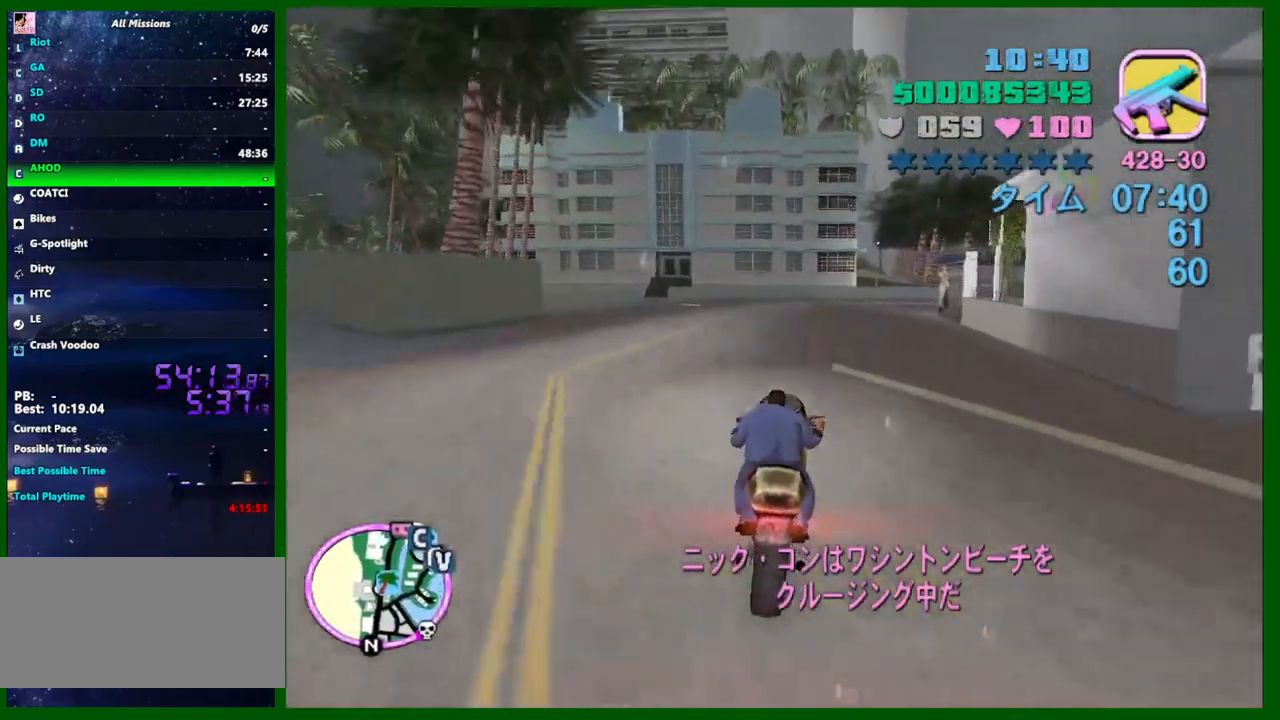
{"keys": ["d", "s"], "mouse": [], "events": [[17, "mouse_right", "down"], [100, "d", "down"], [200, "mouse_right", "up"], [250, "d", "up"], [250, "w", "up"], [383, "s", "down"], [483, "d", "down"]]}
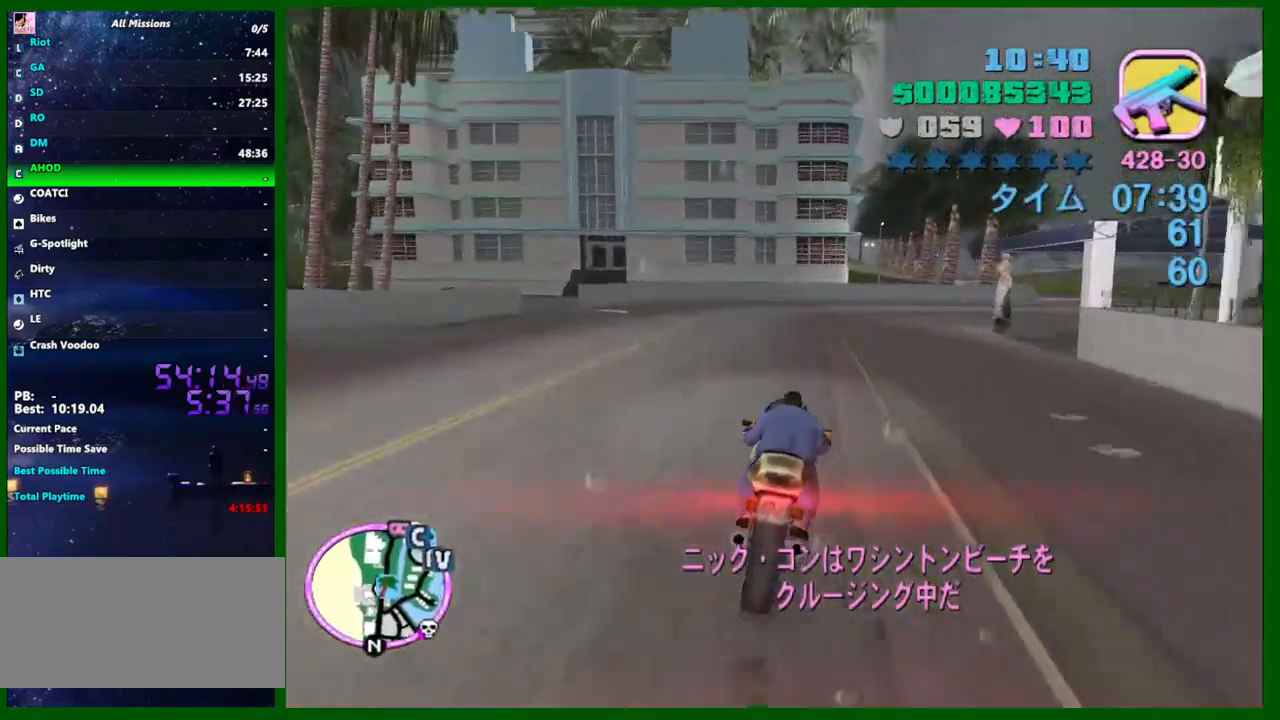
{"keys": ["d", "space"], "mouse": [], "events": [[300, "mouse_right", "down"], [300, "s", "up"], [350, "space", "down"], [400, "mouse_right", "up"]]}
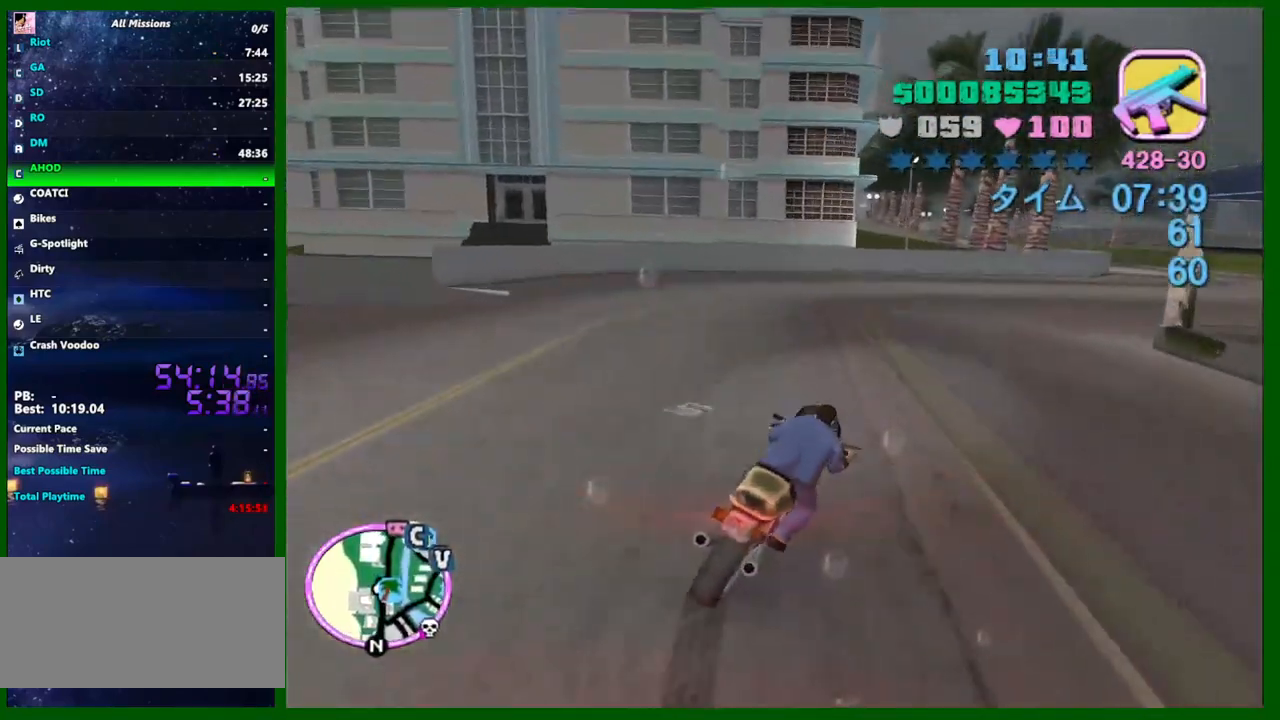
{"keys": ["d", "space"], "mouse": [], "events": [[50, "space", "up"], [367, "w", "down"], [417, "space", "down"], [417, "w", "up"]]}